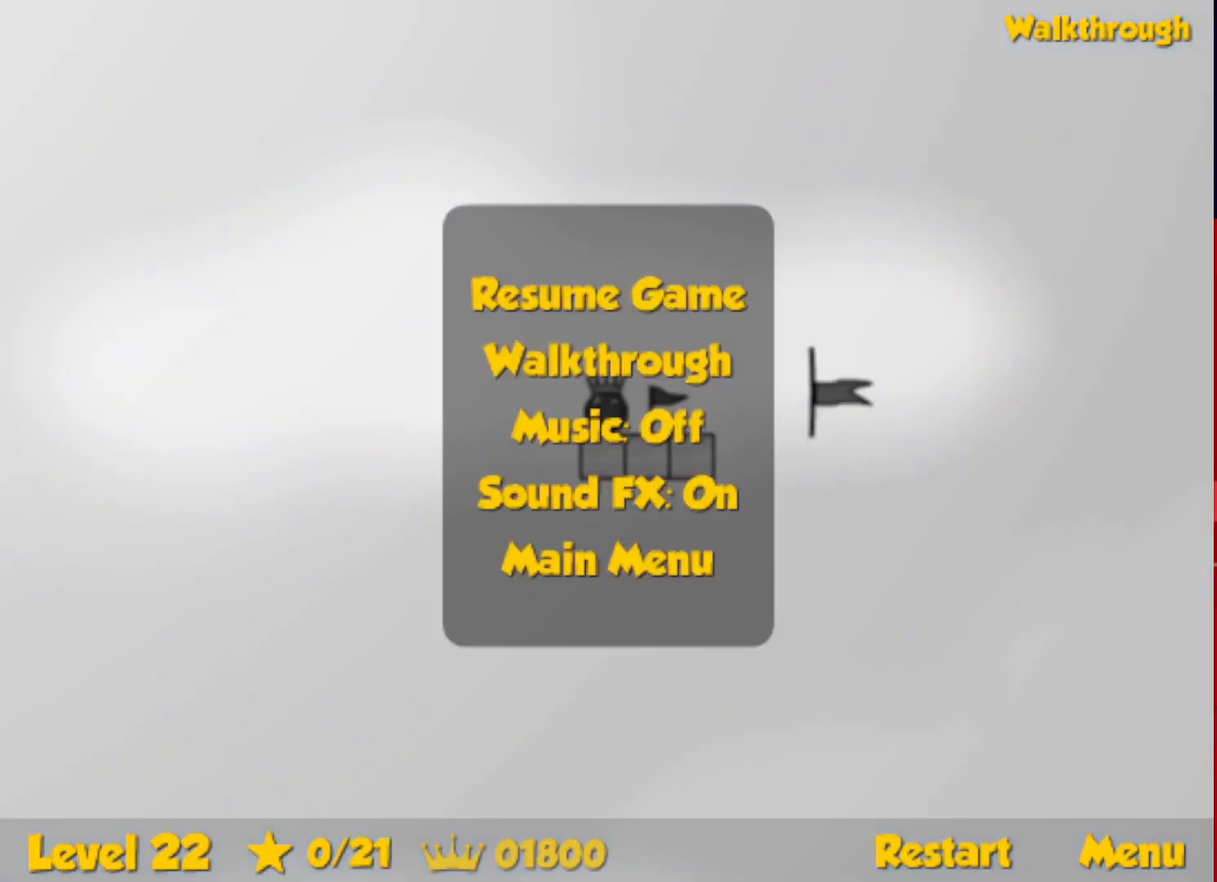
Gameplay with keyboard; each line is a JSON object with the keys held at the frame after it. "events" lists presses ("down") and releases ("up") of "down", "escape", "left", "r", "right" and "up" between this image and that frame as [ms after this image, input, new state], when the widget could be followed in between. No other keys are recorded. Mouse input is not recorded.
{"keys": ["right", "up"], "events": [[433, "escape", "down"], [450, "right", "down"], [483, "escape", "up"]]}
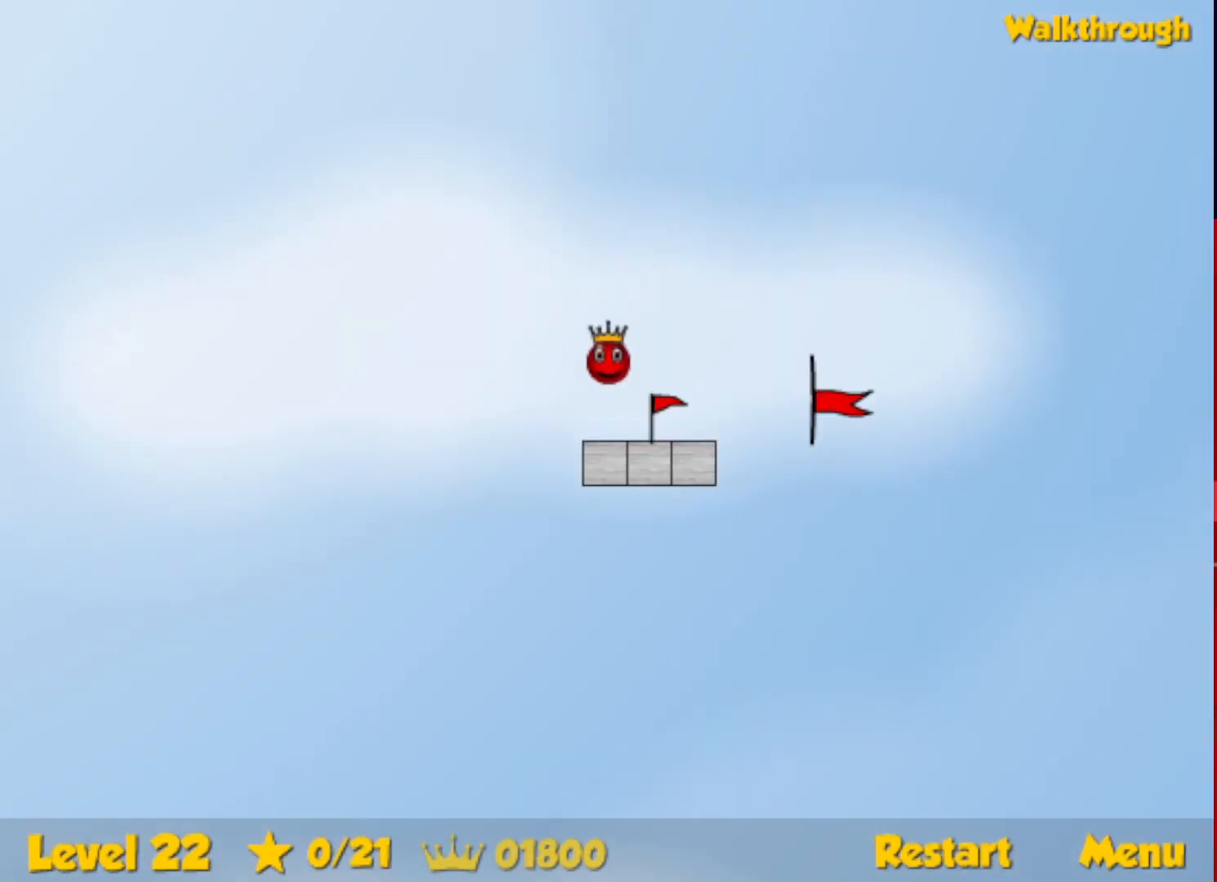
{"keys": ["right", "up"], "events": []}
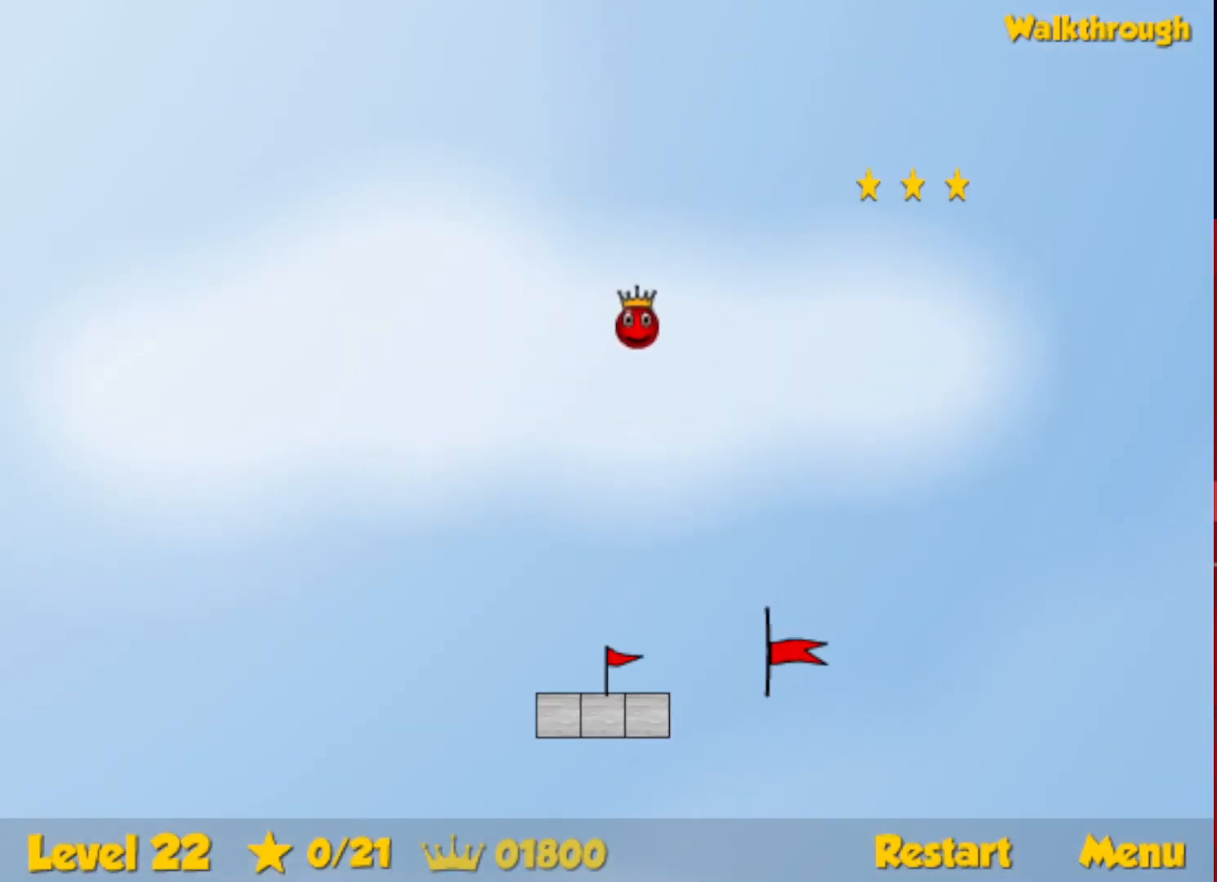
{"keys": ["right"], "events": [[333, "up", "up"]]}
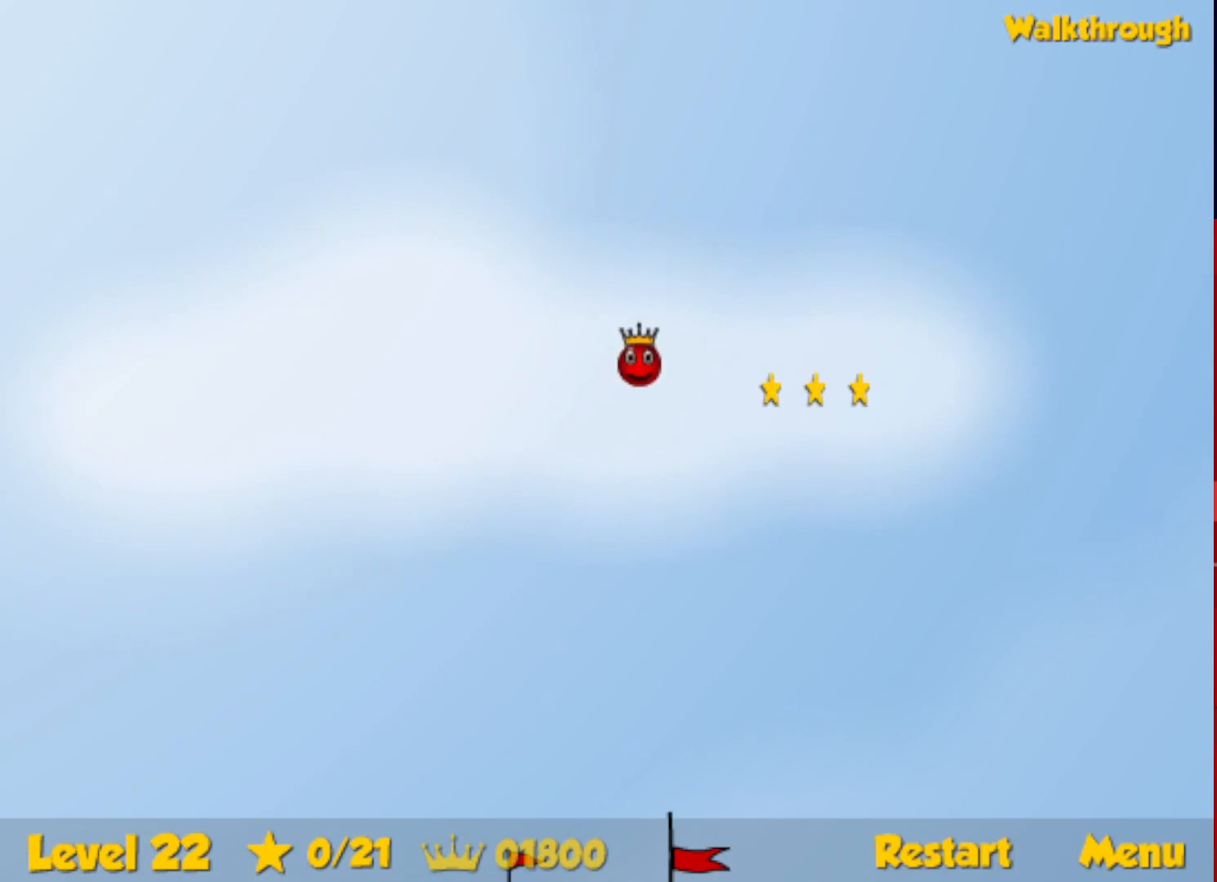
{"keys": ["right"], "events": []}
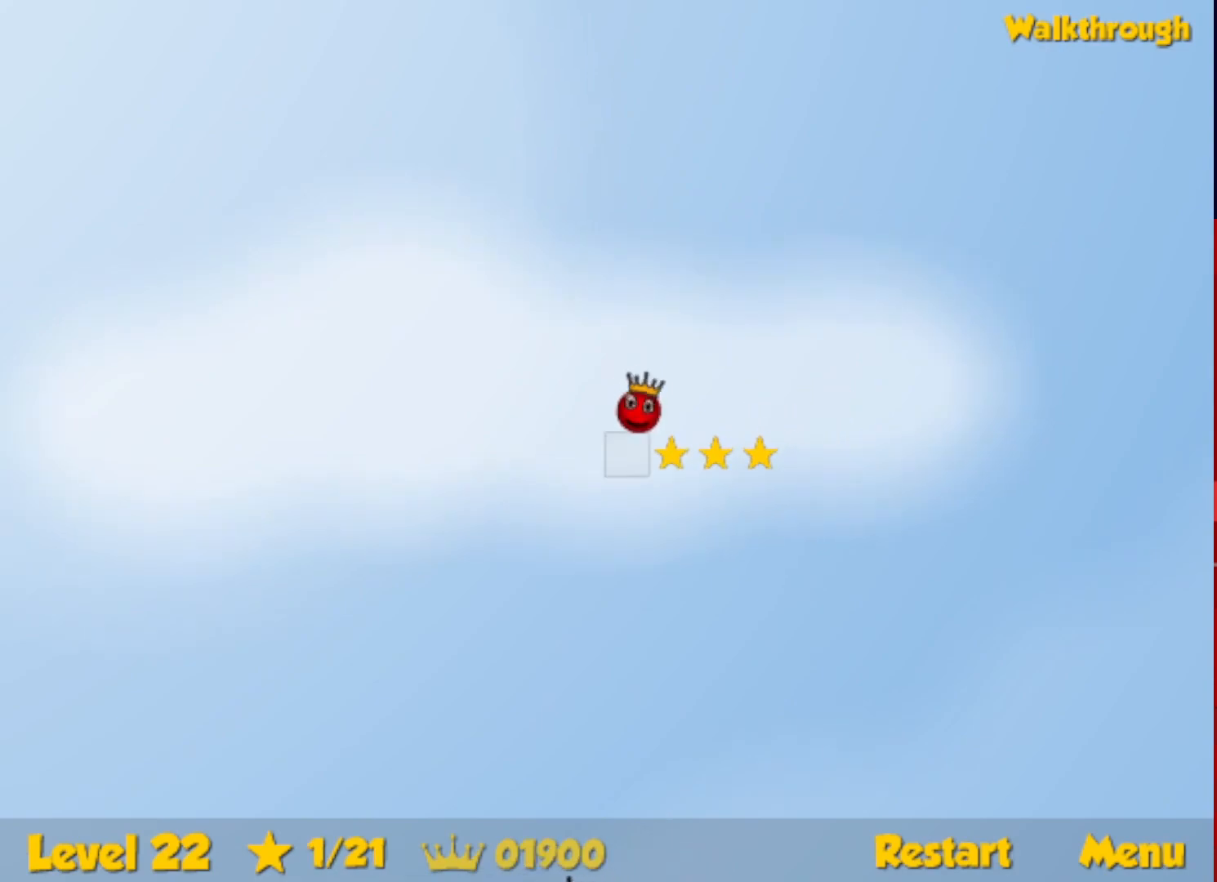
{"keys": ["right"], "events": []}
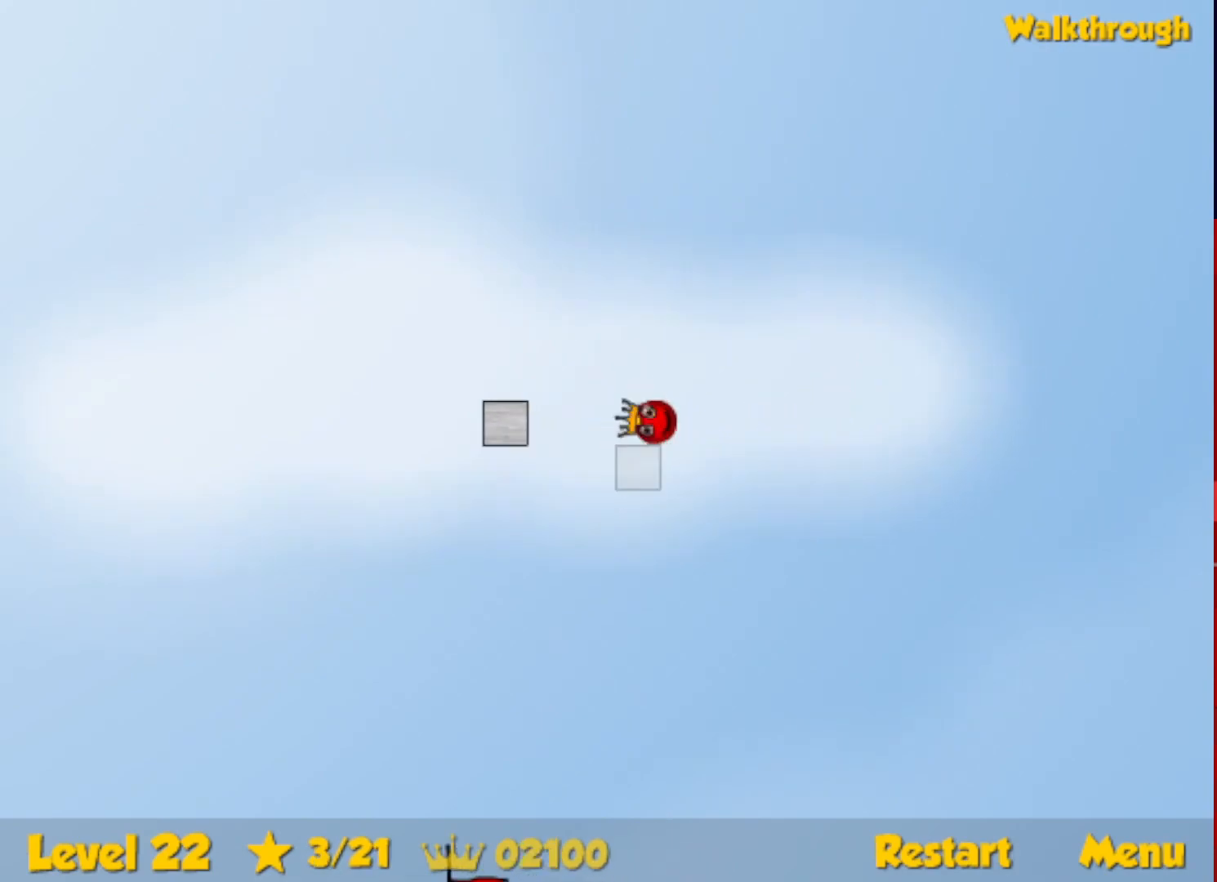
{"keys": ["right"], "events": []}
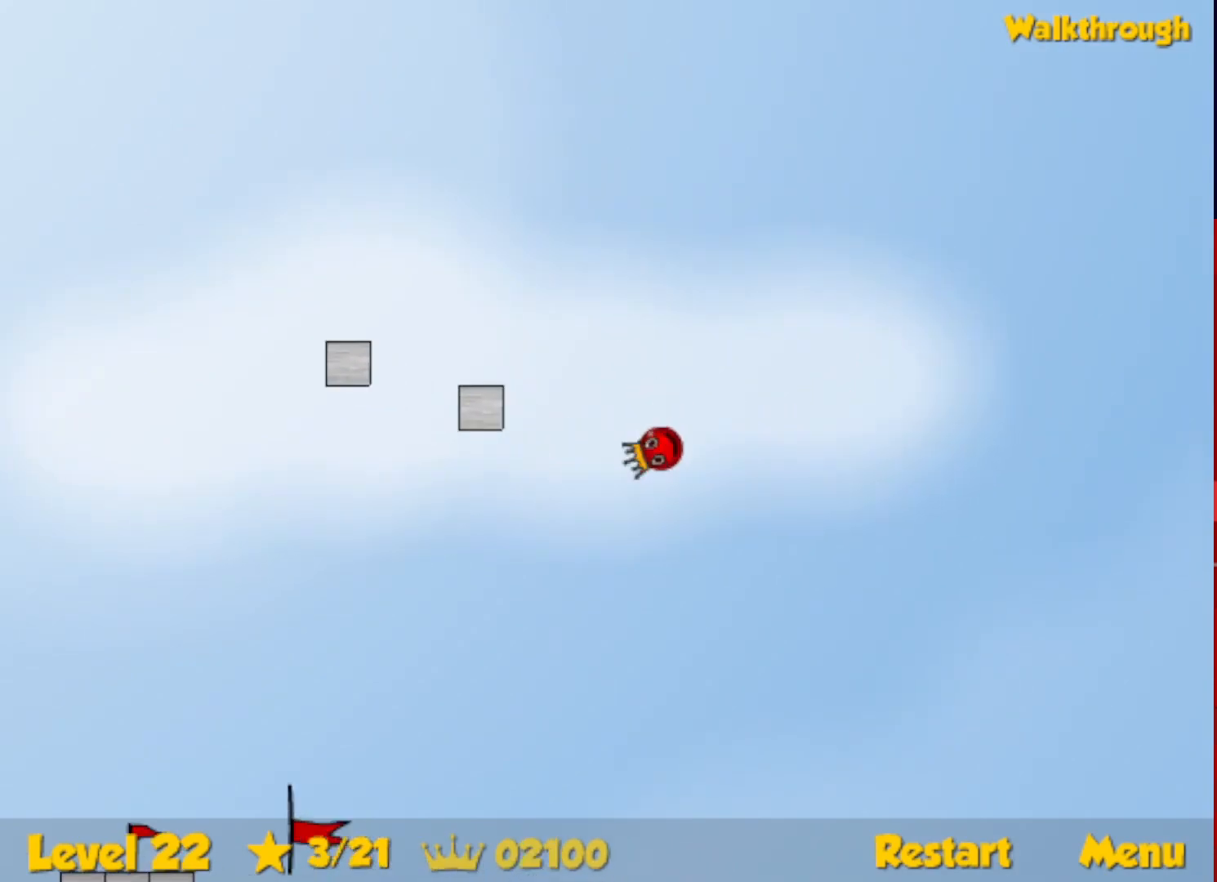
{"keys": ["right", "up"], "events": [[317, "up", "down"]]}
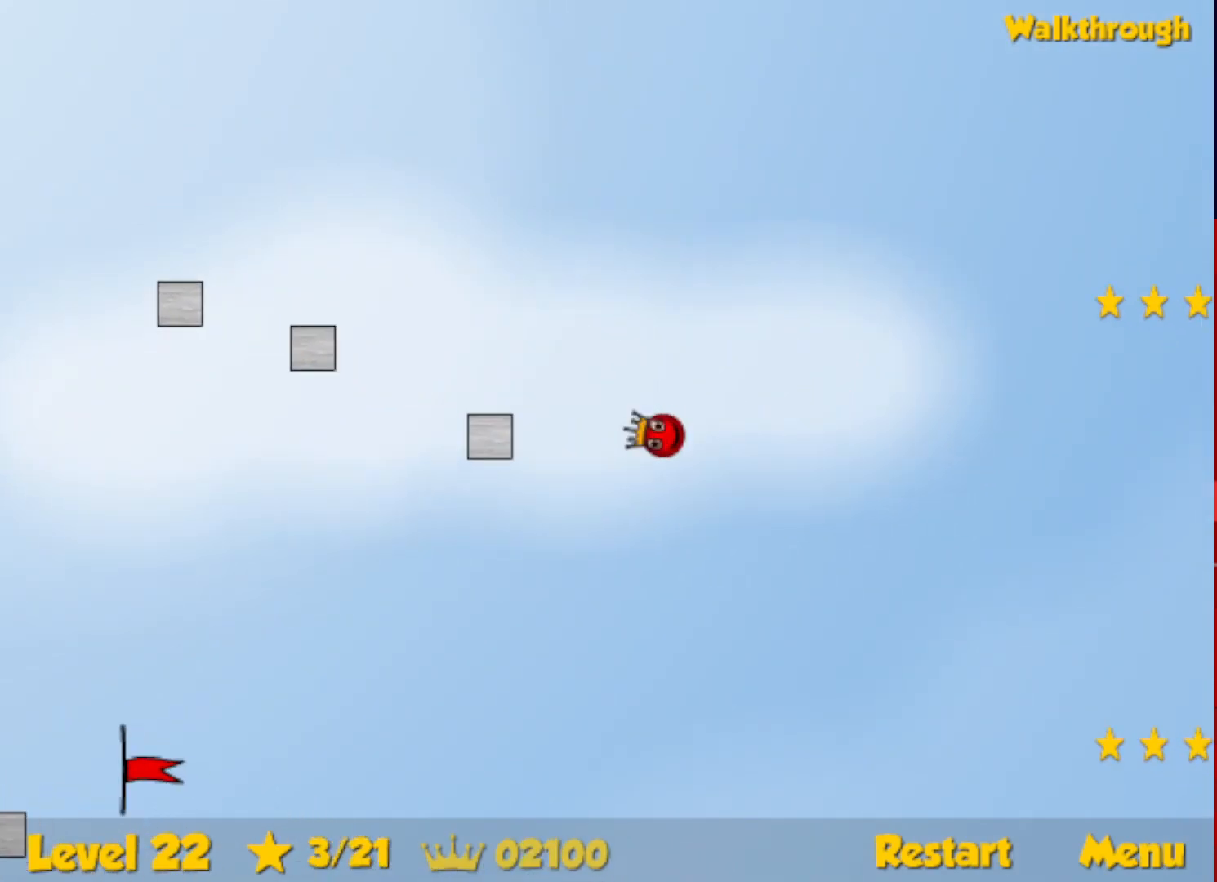
{"keys": ["right", "up"], "events": []}
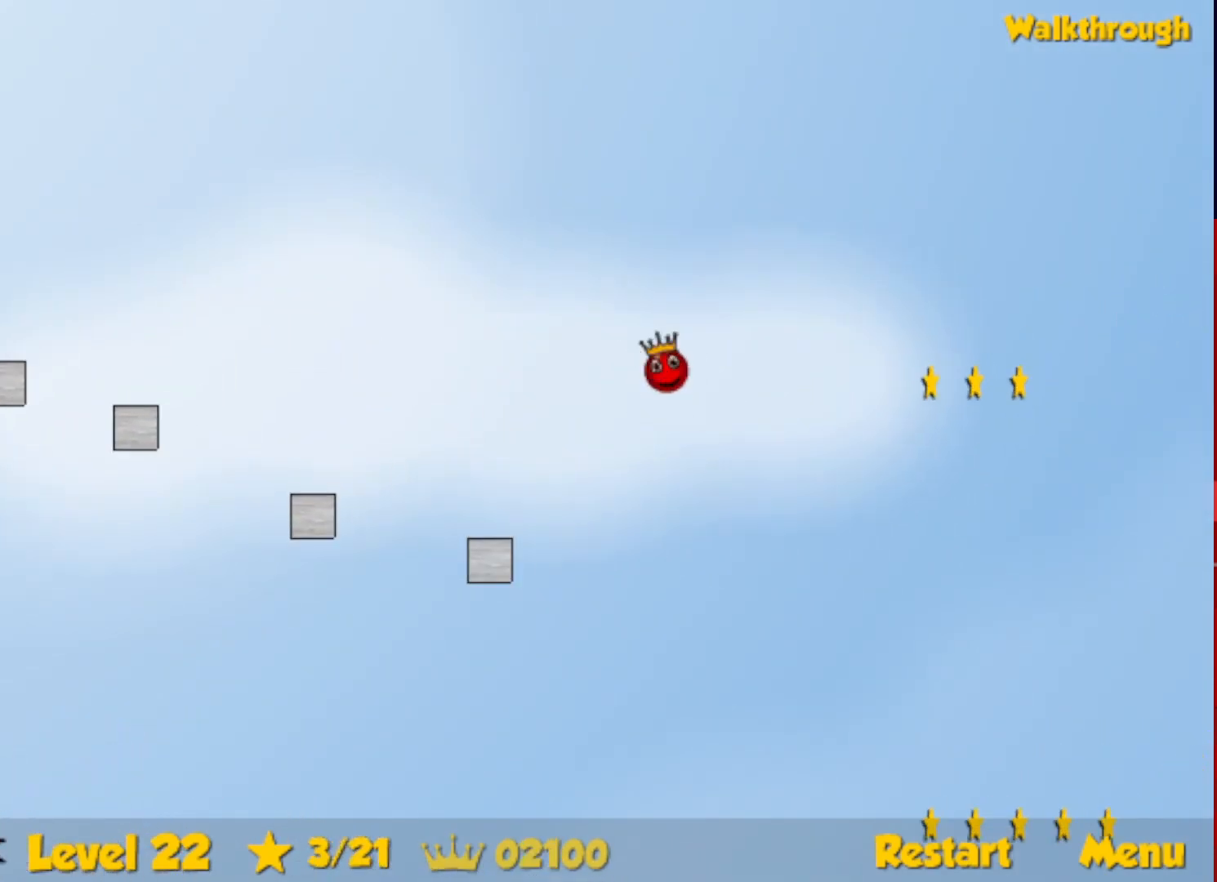
{"keys": ["right", "up"], "events": [[167, "up", "up"], [317, "up", "down"]]}
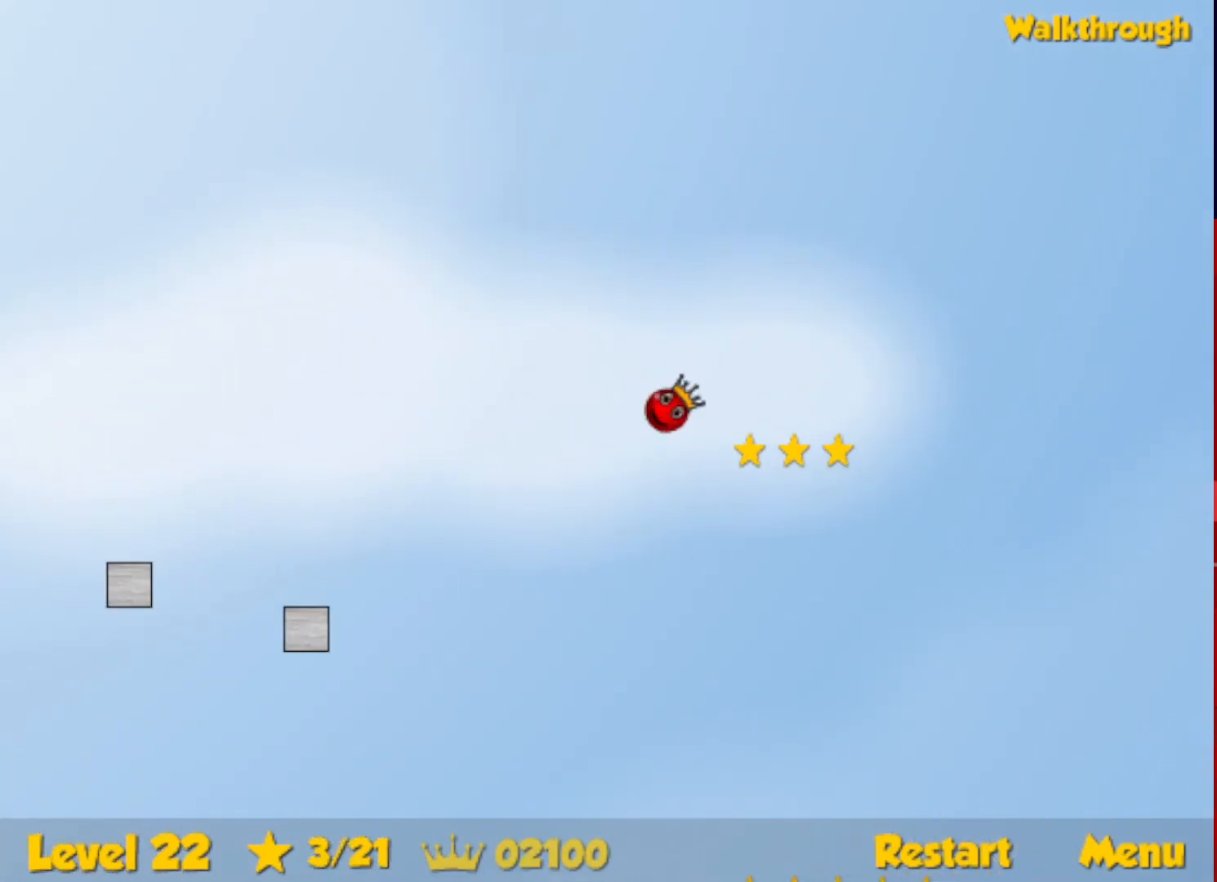
{"keys": ["right"], "events": [[283, "up", "up"], [400, "up", "down"], [500, "up", "up"]]}
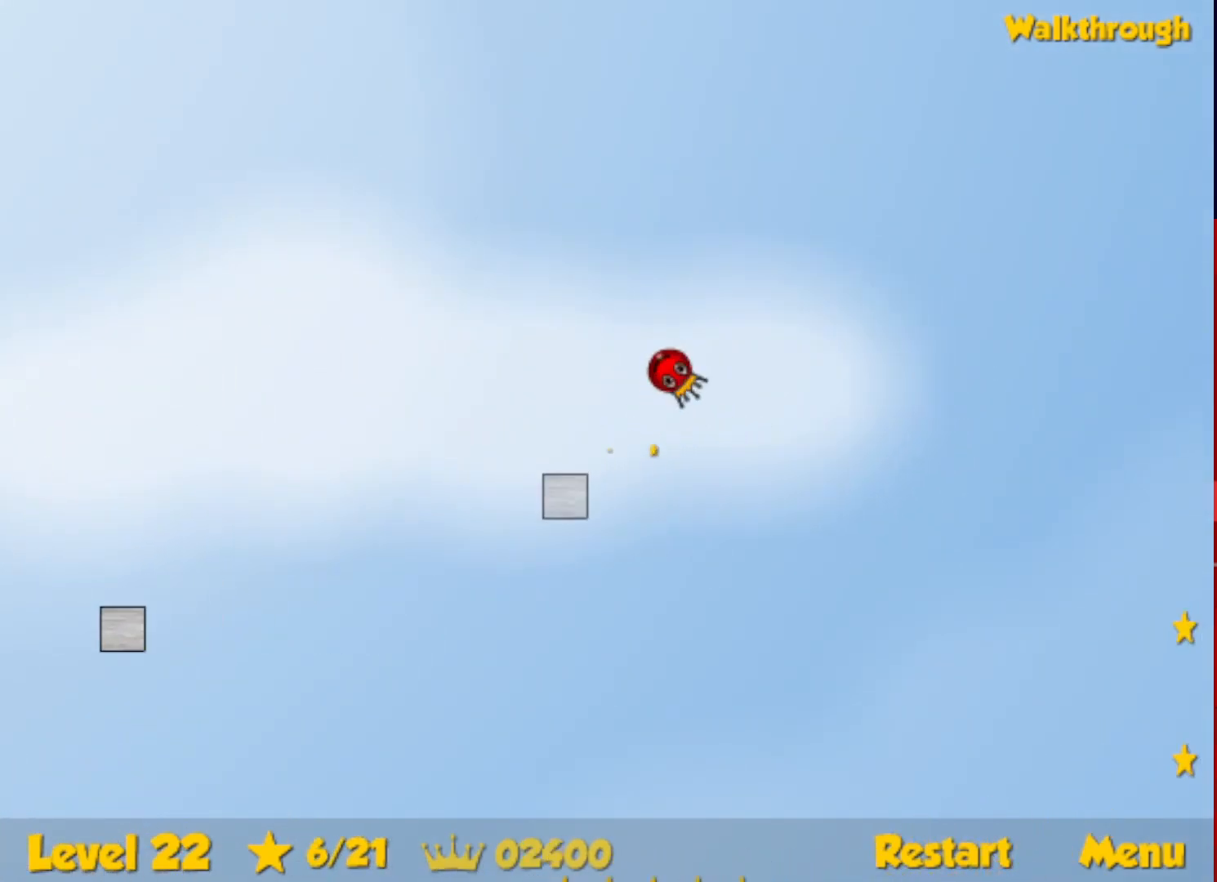
{"keys": ["right"], "events": [[200, "up", "down"], [450, "up", "up"]]}
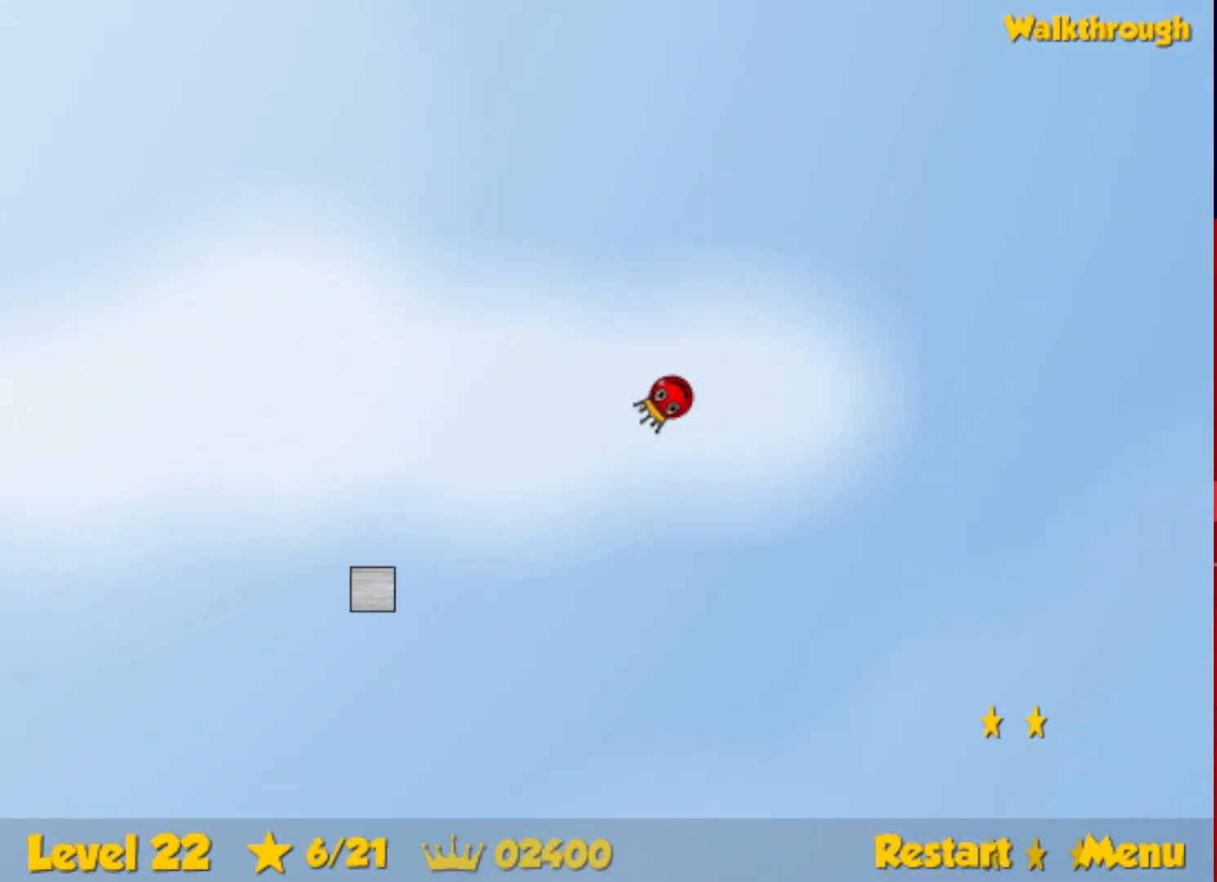
{"keys": ["right", "up"], "events": [[50, "up", "down"]]}
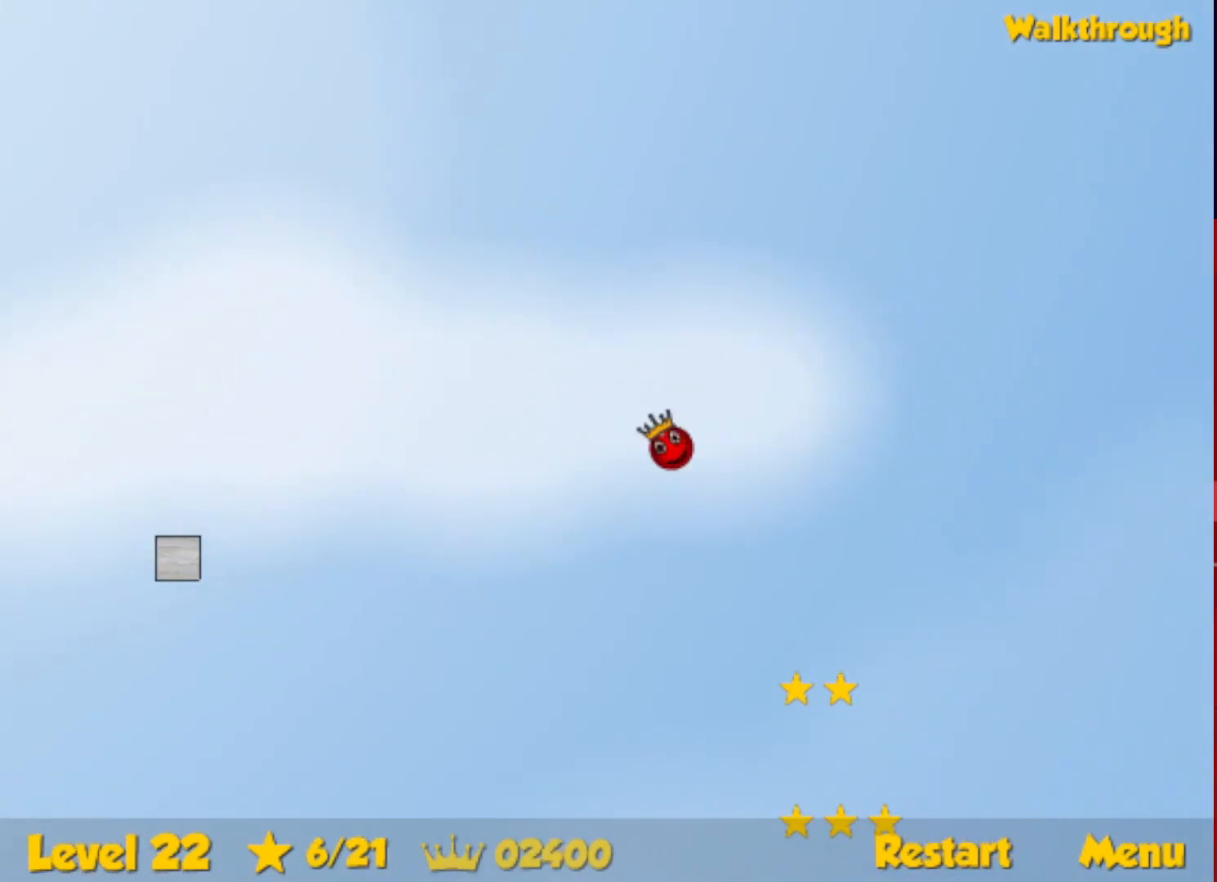
{"keys": ["right"], "events": [[350, "up", "up"]]}
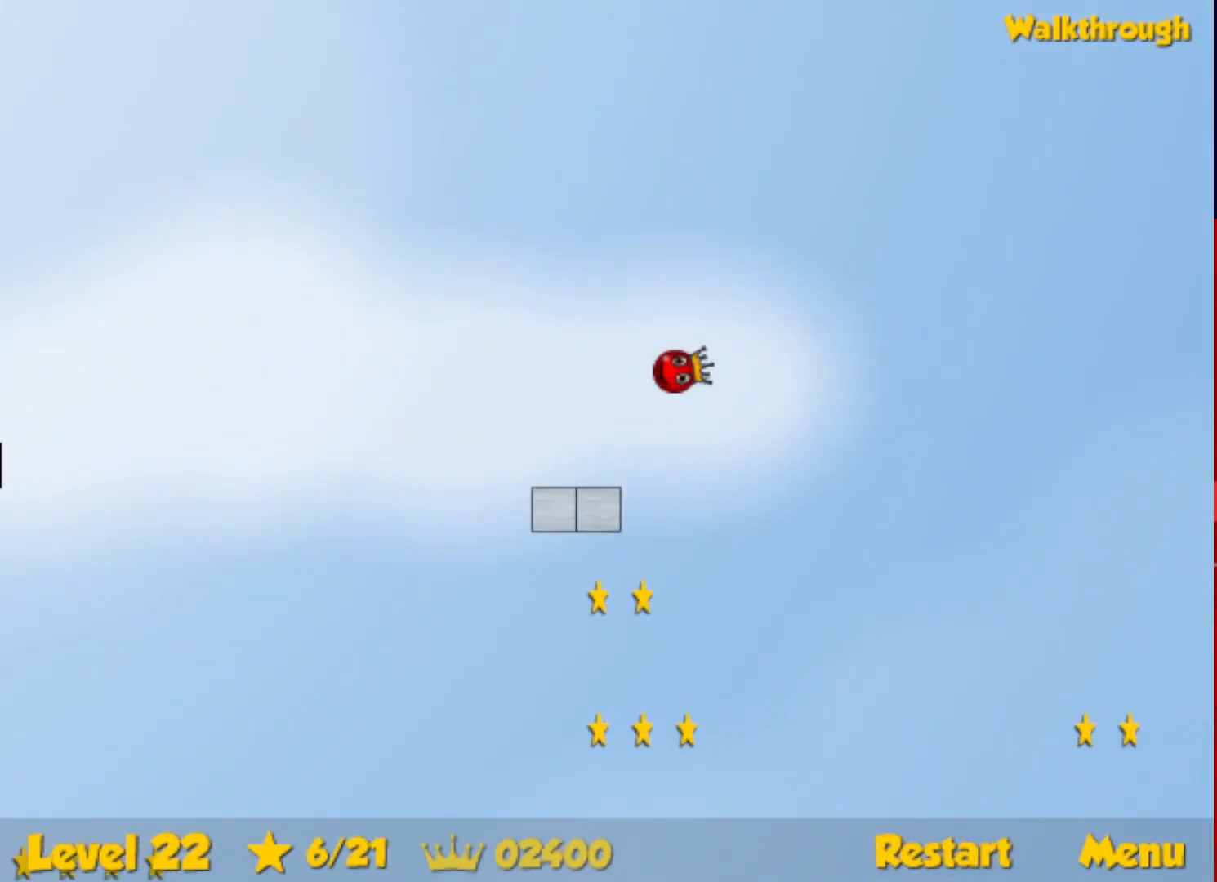
{"keys": ["right"], "events": []}
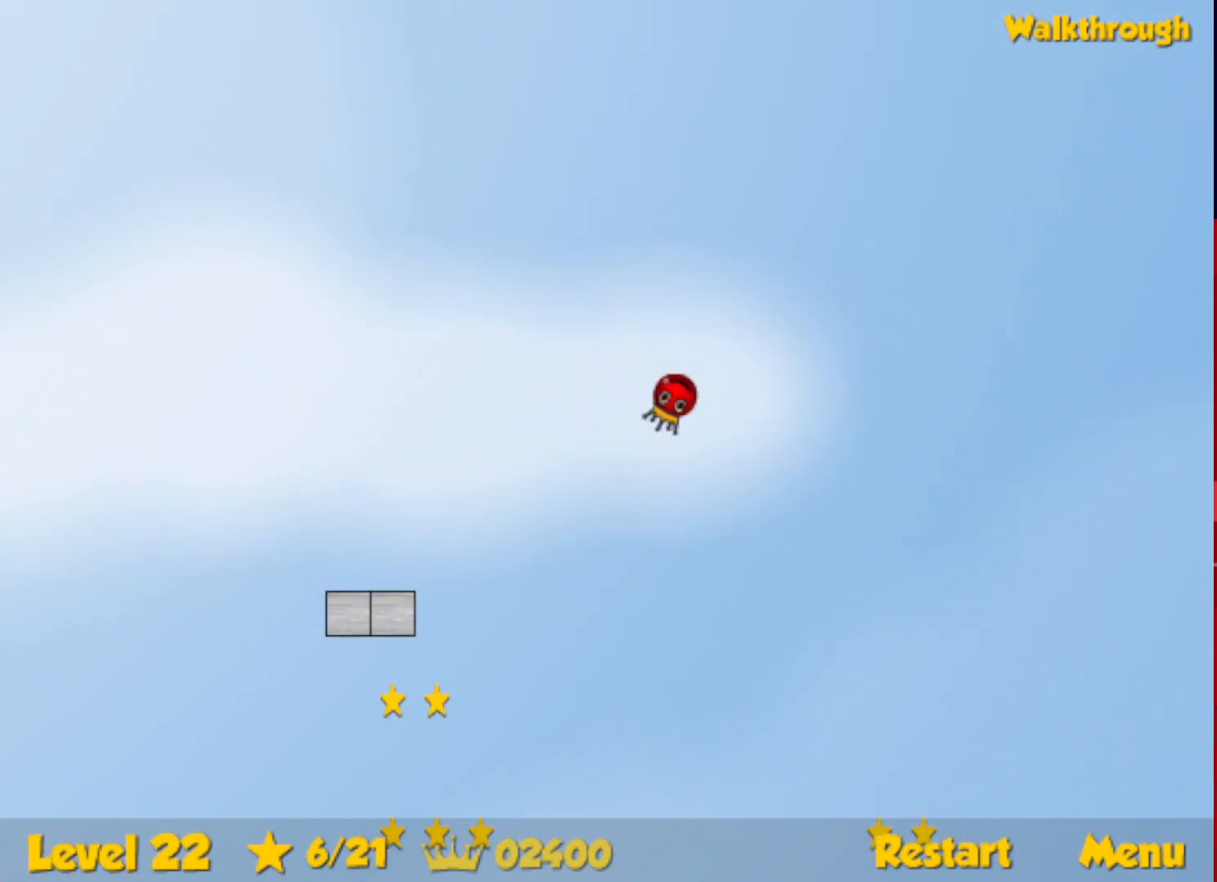
{"keys": ["left"], "events": [[217, "left", "down"], [233, "right", "up"]]}
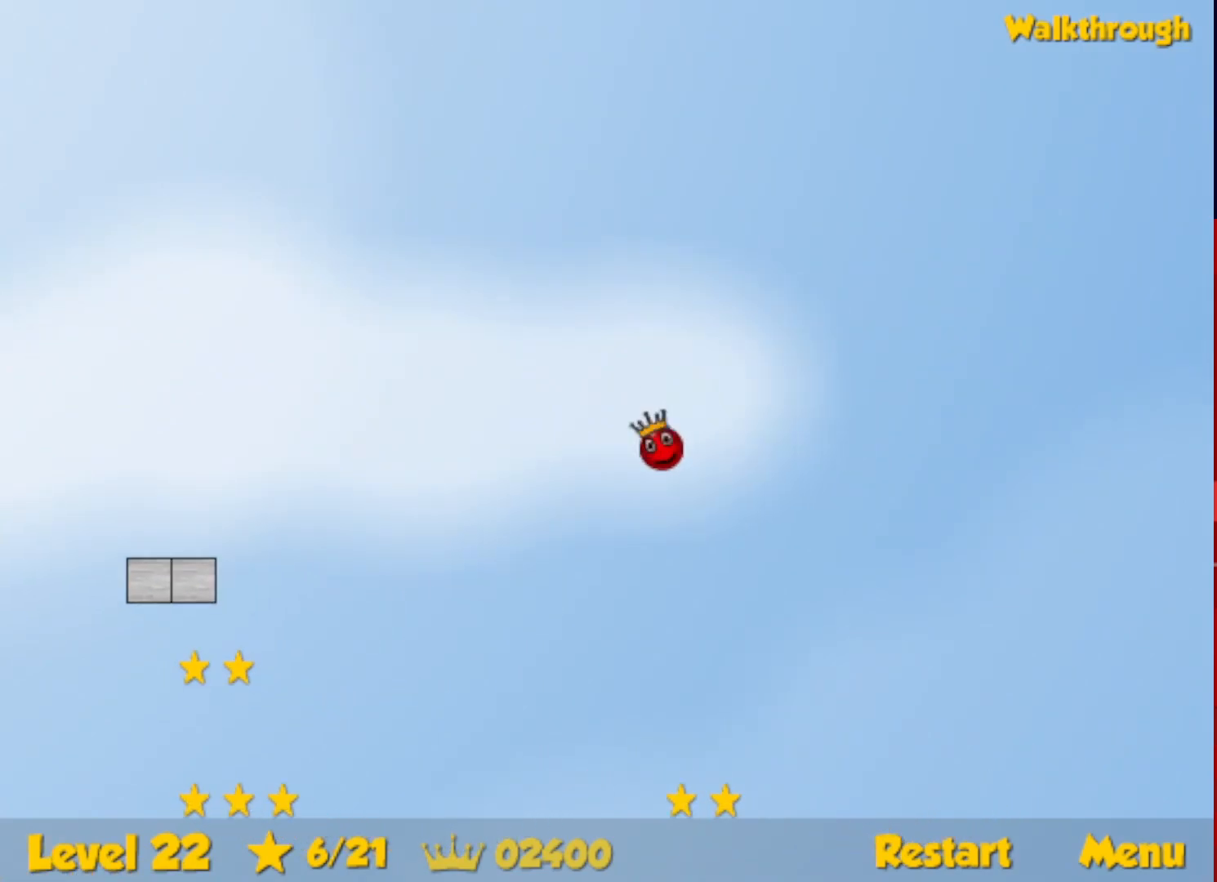
{"keys": ["down", "left"], "events": [[383, "down", "down"]]}
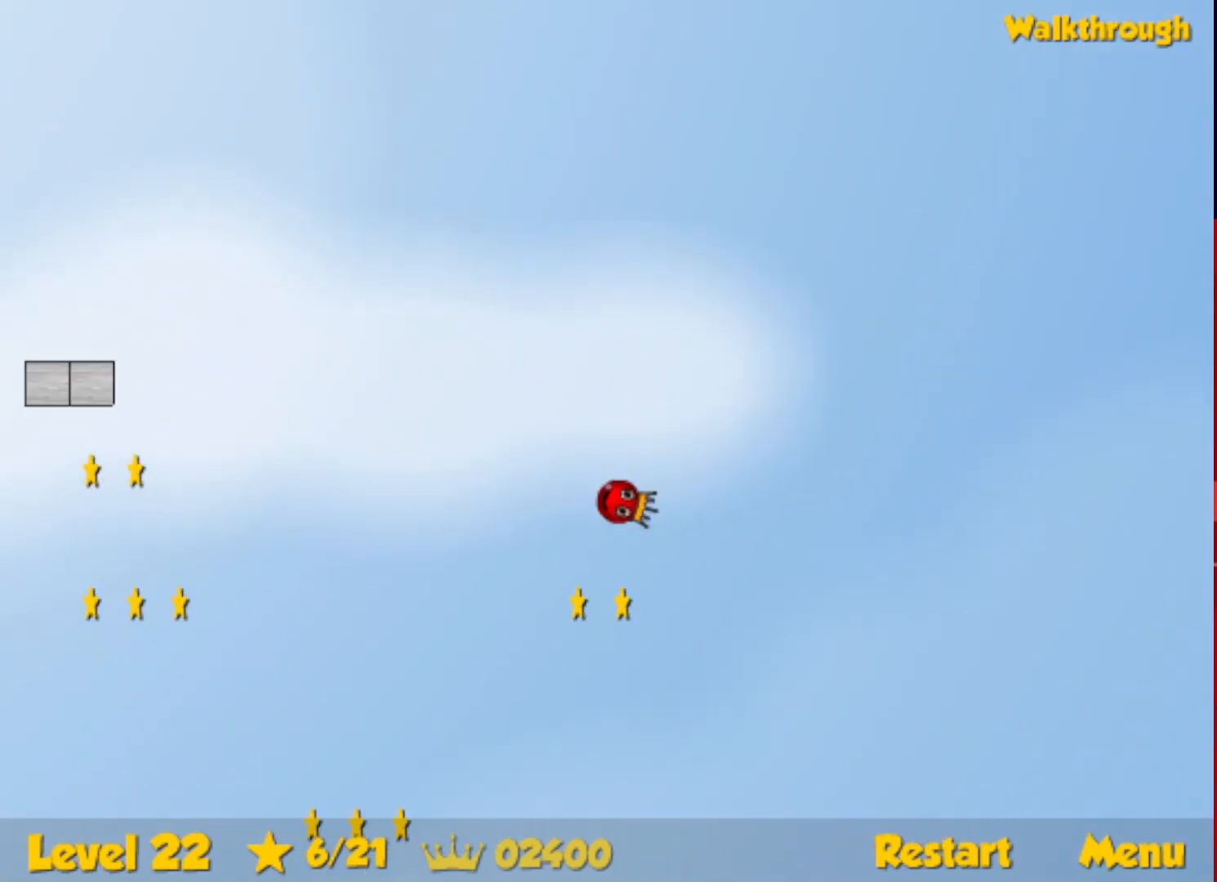
{"keys": ["right"], "events": [[183, "left", "up"], [183, "right", "down"], [200, "down", "up"]]}
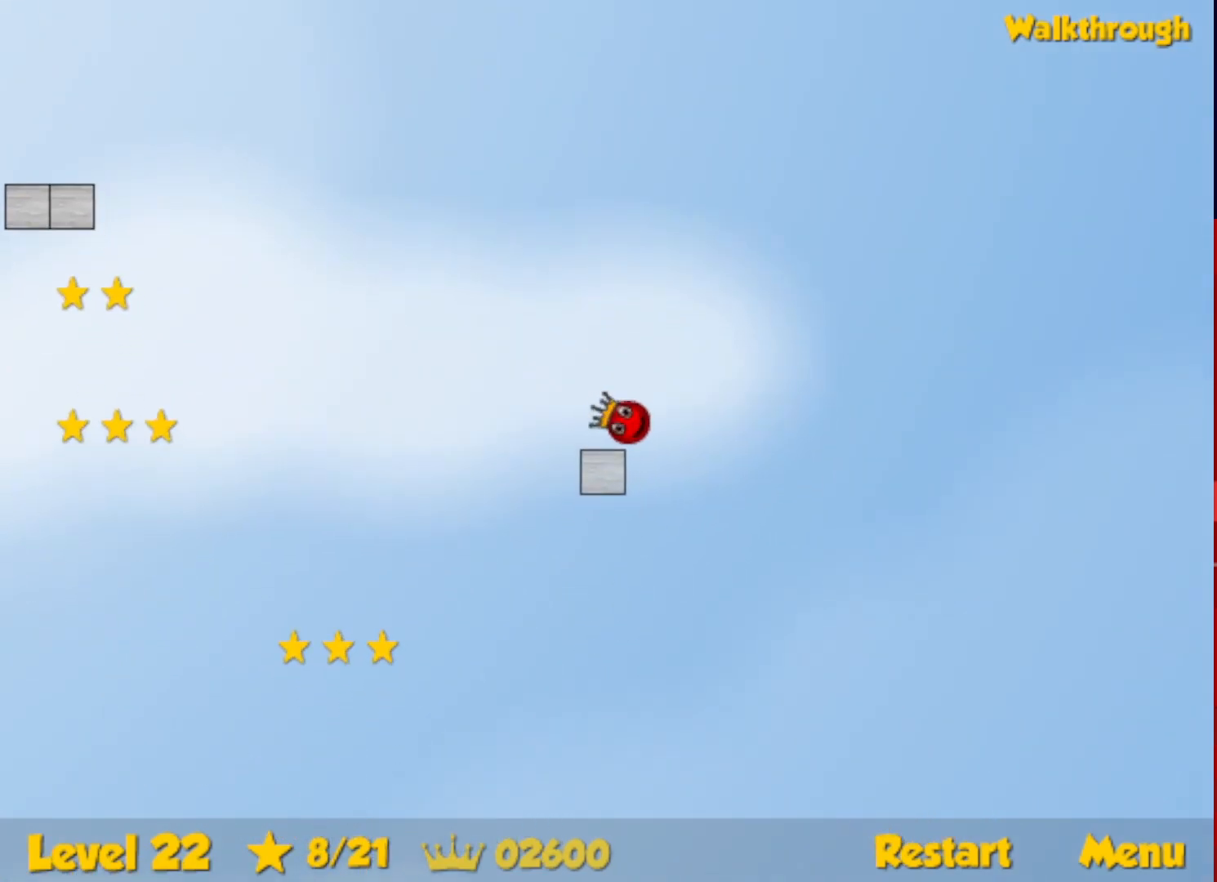
{"keys": ["down", "left"], "events": [[83, "down", "down"], [83, "left", "down"], [117, "right", "up"]]}
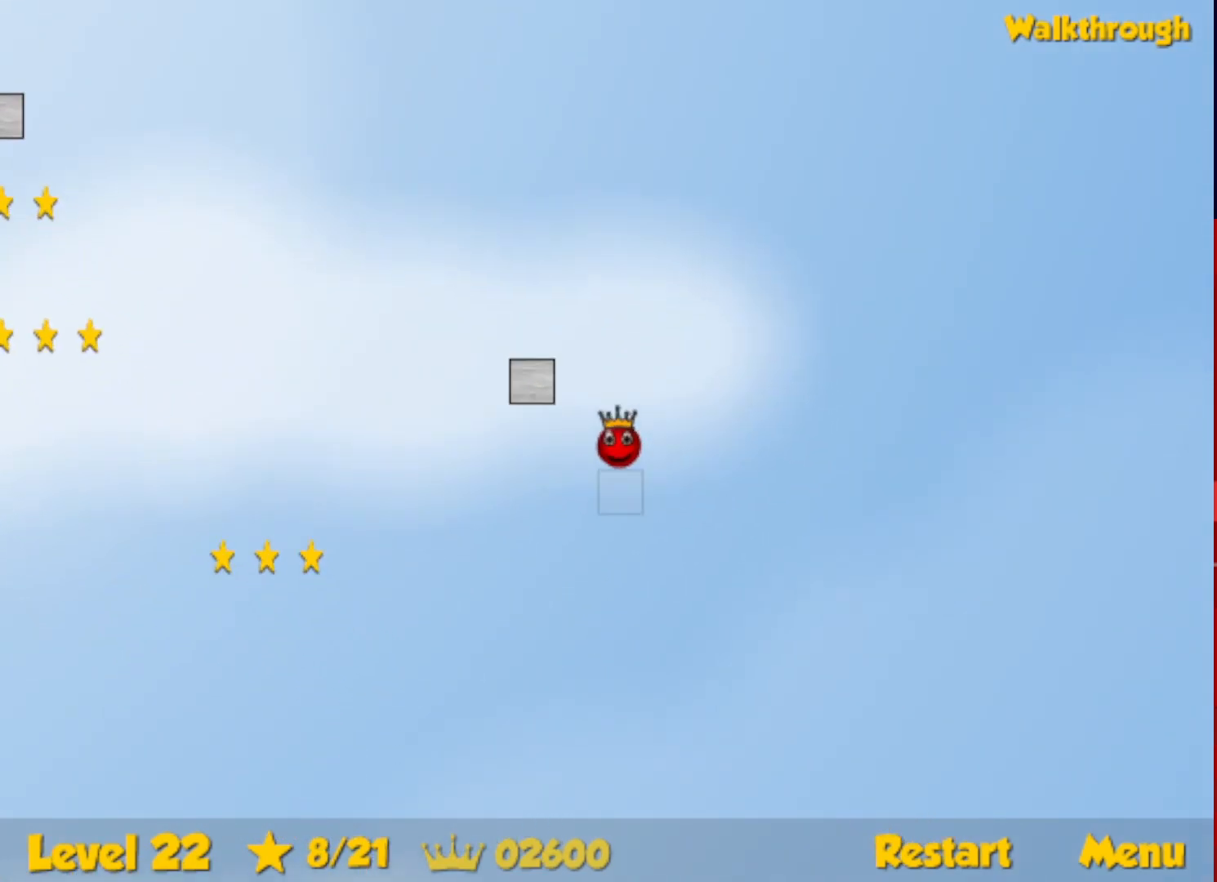
{"keys": ["left"], "events": [[17, "down", "up"]]}
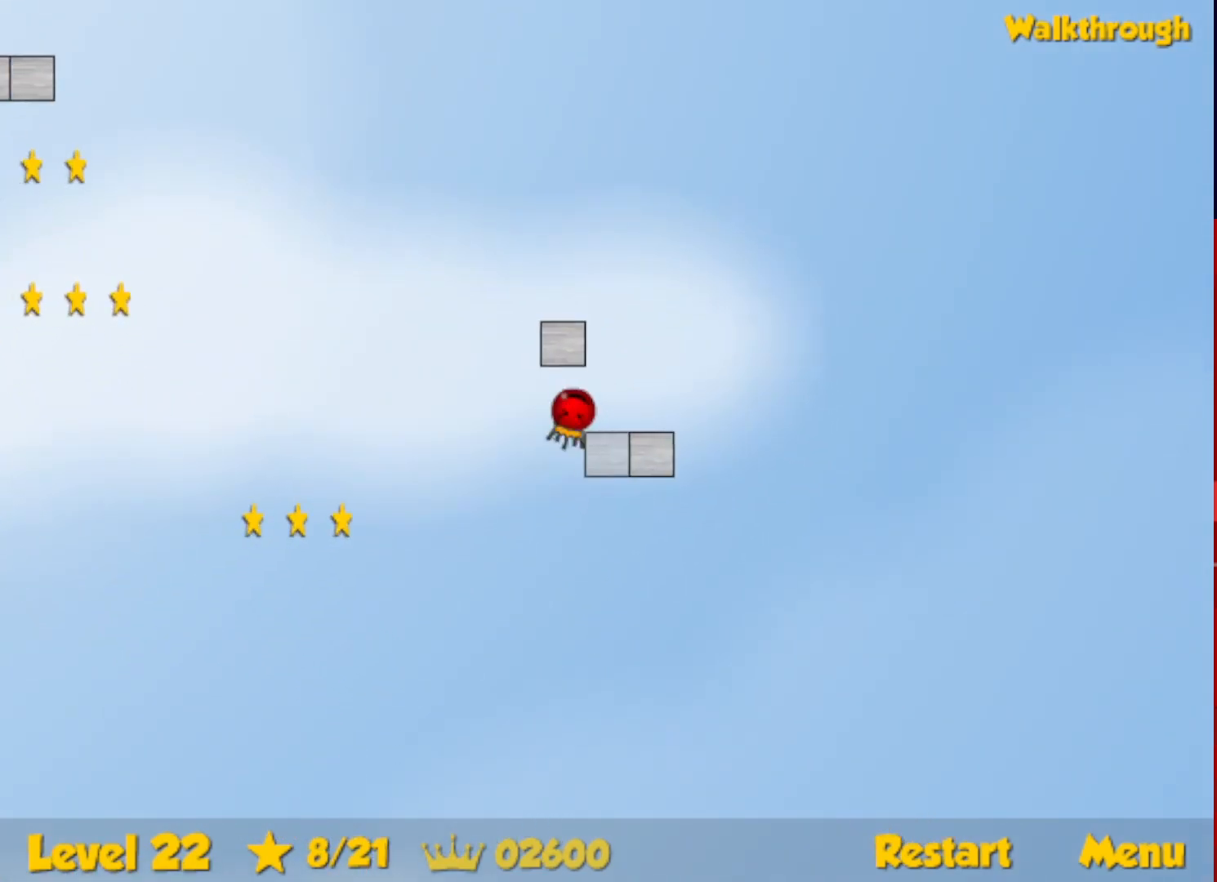
{"keys": ["left"], "events": []}
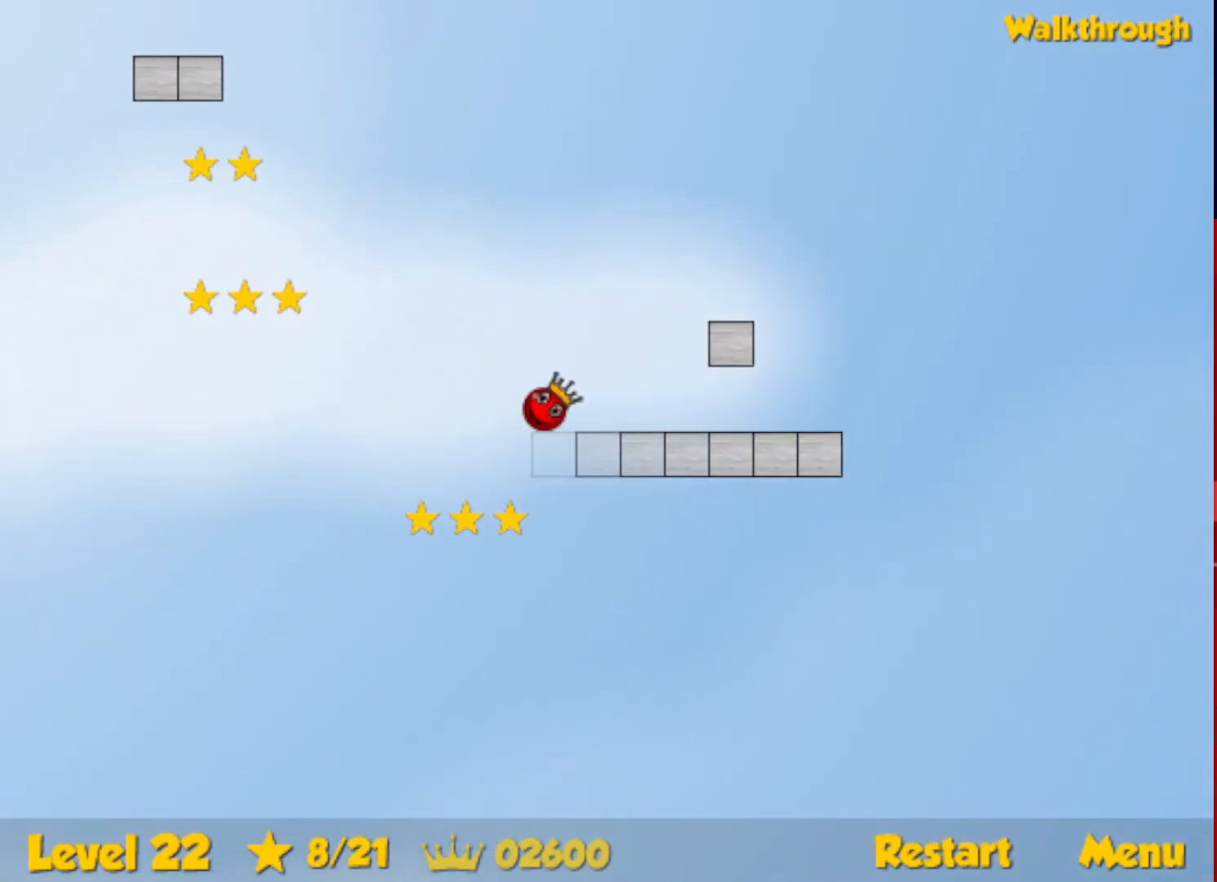
{"keys": ["right"], "events": [[100, "up", "down"], [150, "up", "up"], [250, "right", "down"], [267, "left", "up"]]}
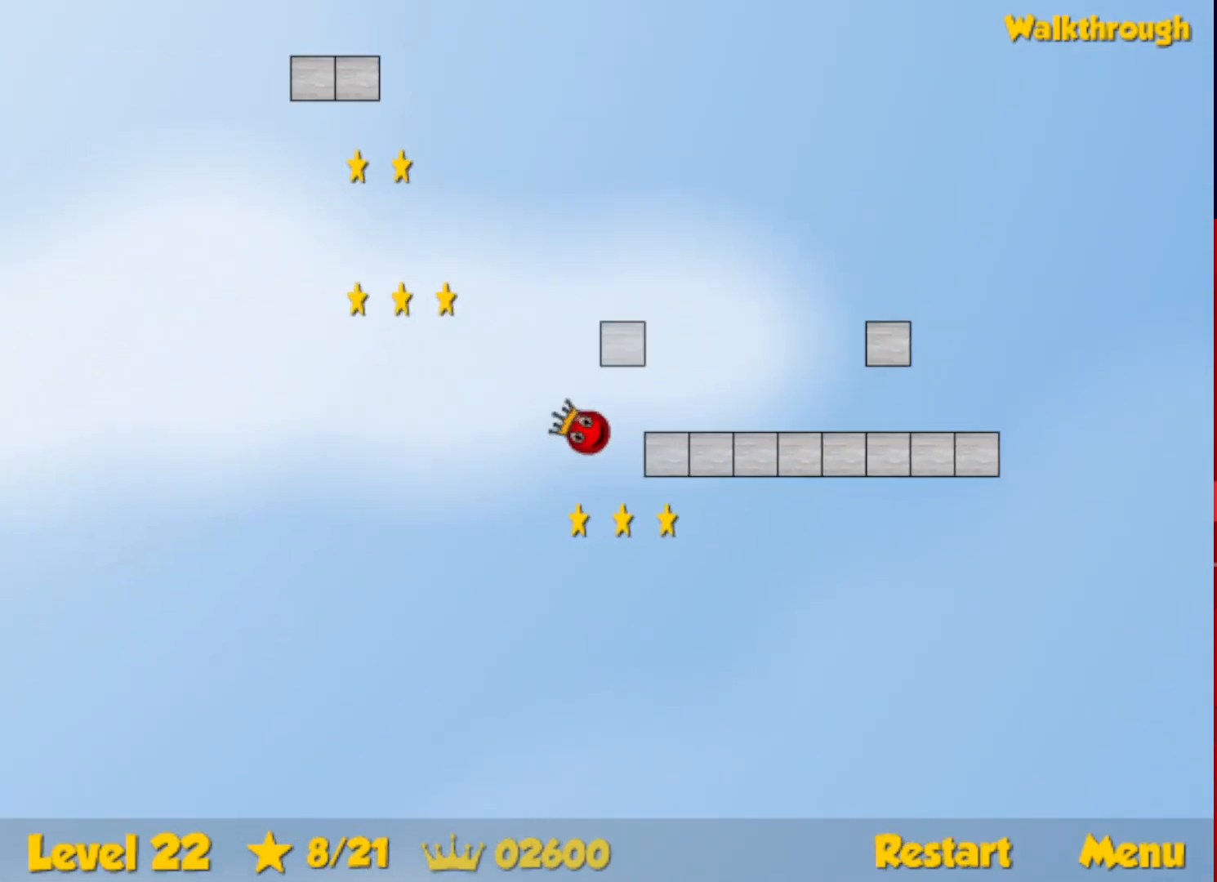
{"keys": ["down", "left"], "events": [[417, "right", "up"], [433, "down", "down"], [433, "left", "down"]]}
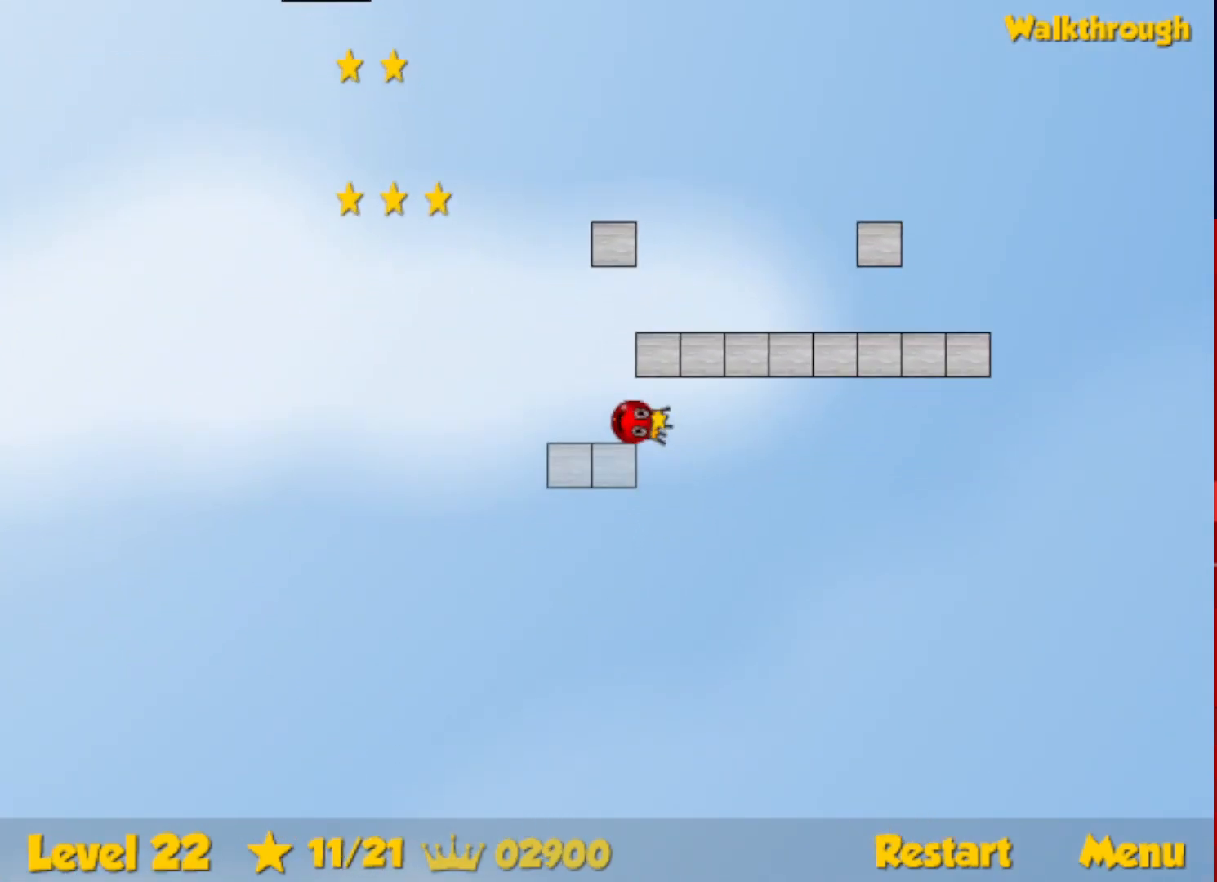
{"keys": ["right", "up"], "events": [[83, "down", "up"], [400, "left", "up"], [433, "right", "down"], [467, "up", "down"]]}
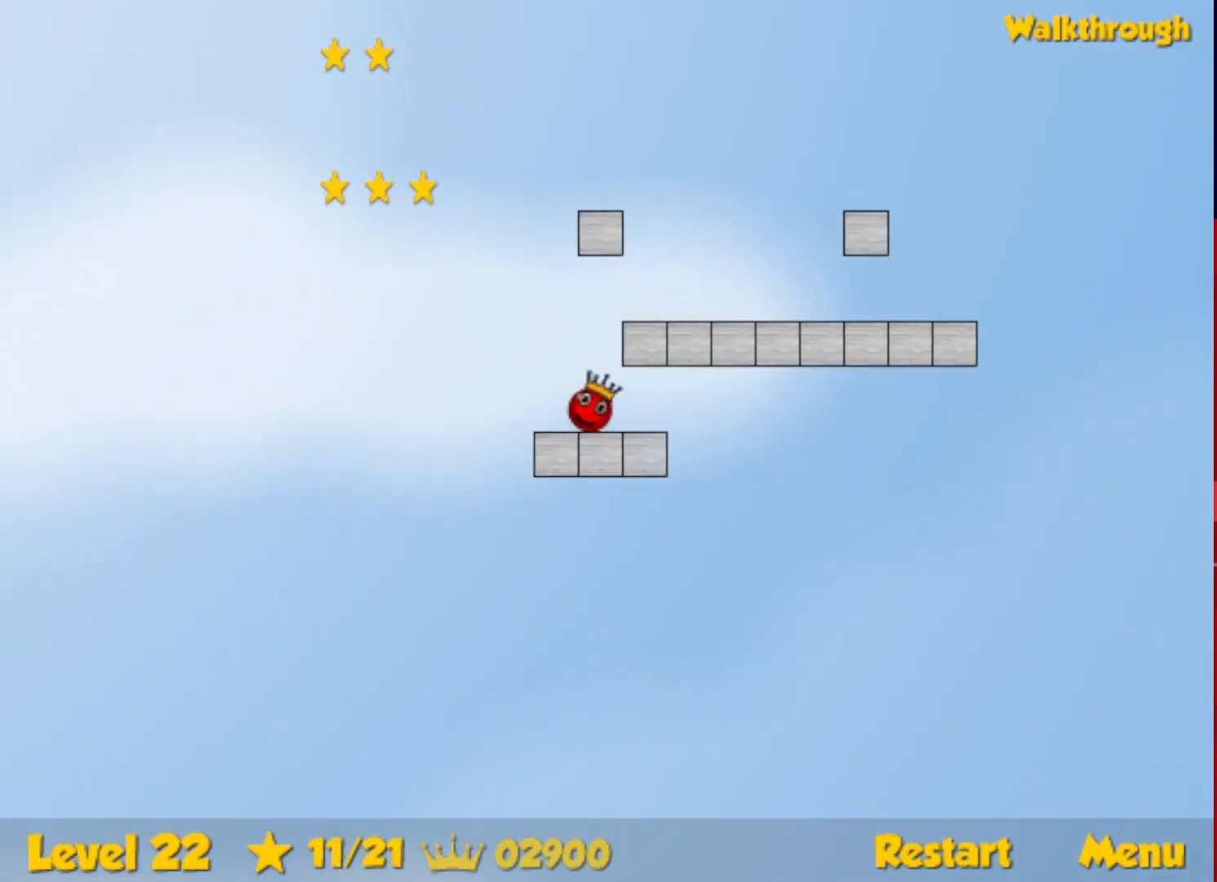
{"keys": ["right"], "events": [[133, "up", "up"], [233, "up", "down"], [300, "up", "up"]]}
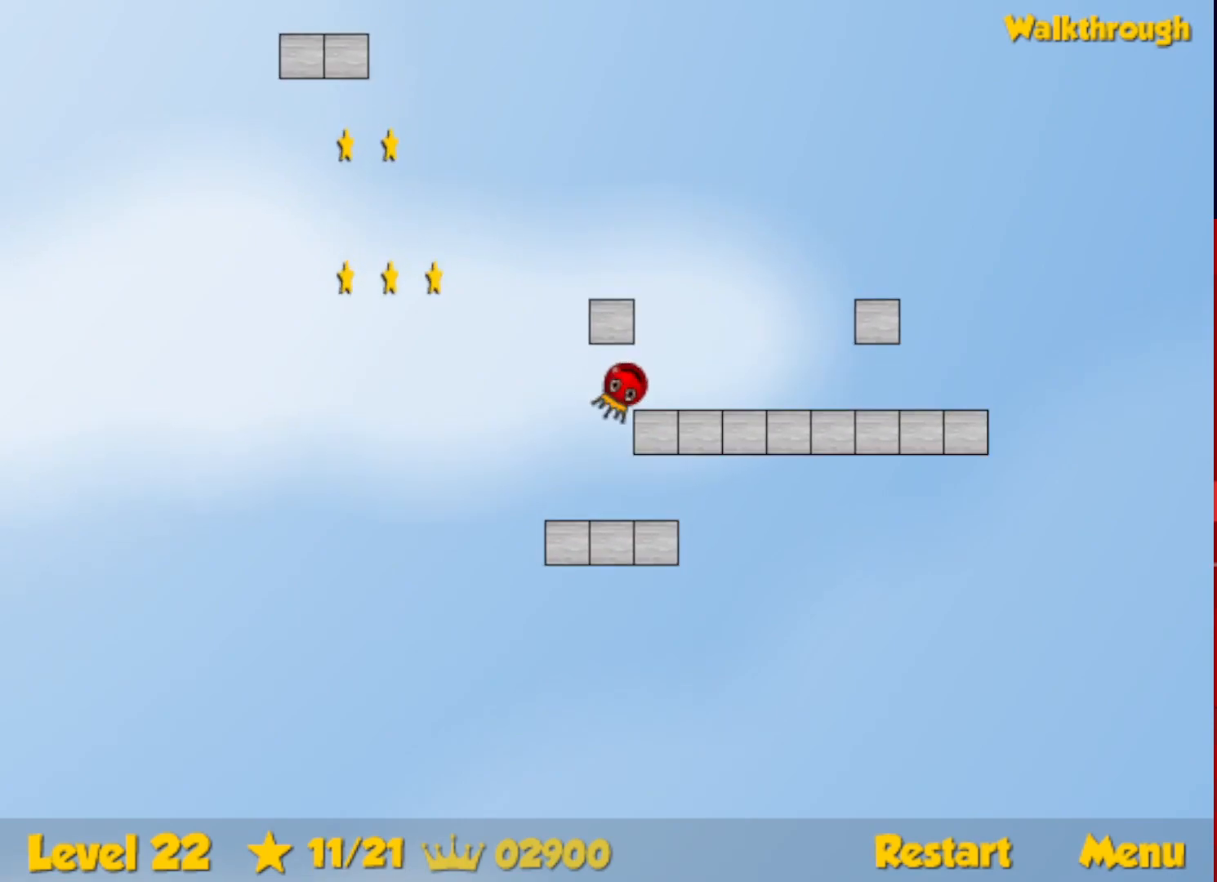
{"keys": ["left", "up"], "events": [[333, "right", "up"], [350, "up", "down"], [367, "left", "down"]]}
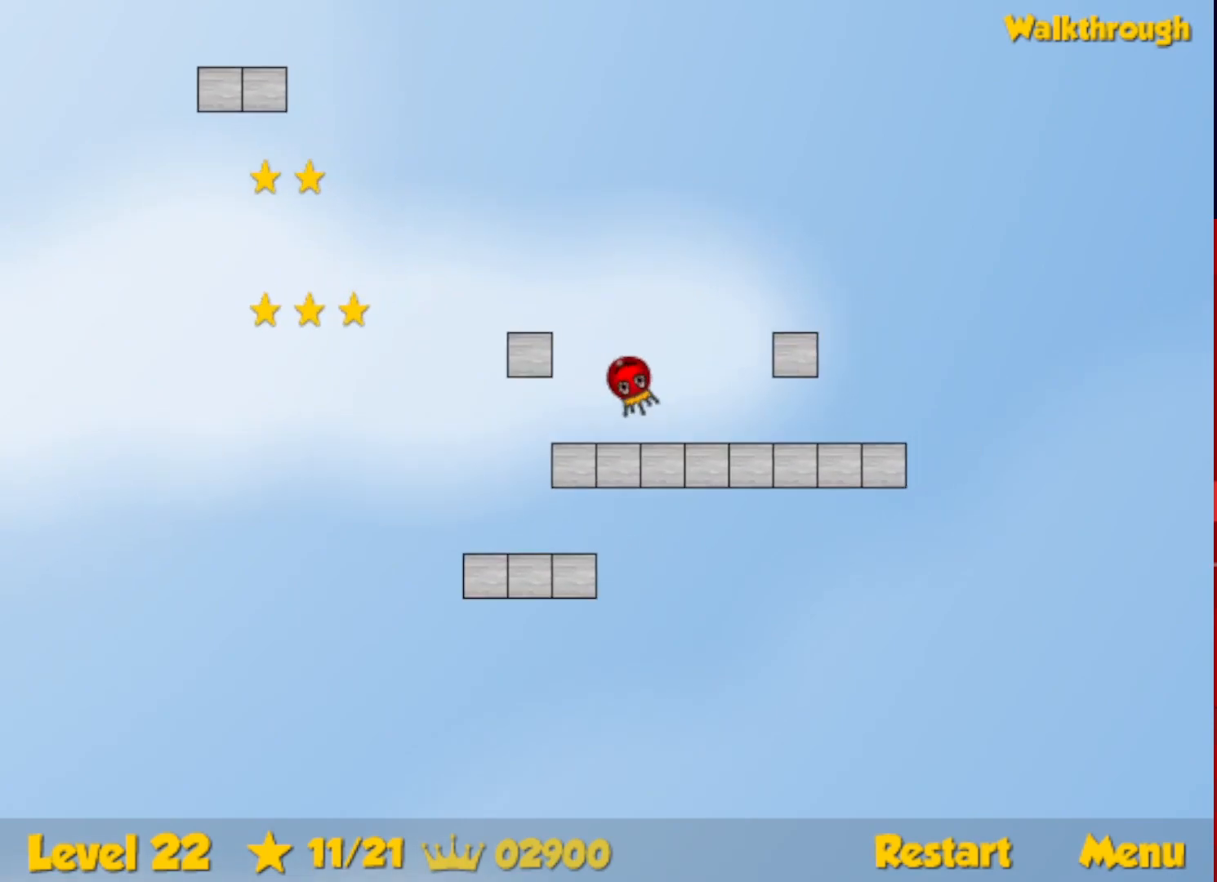
{"keys": ["left"], "events": [[133, "up", "up"]]}
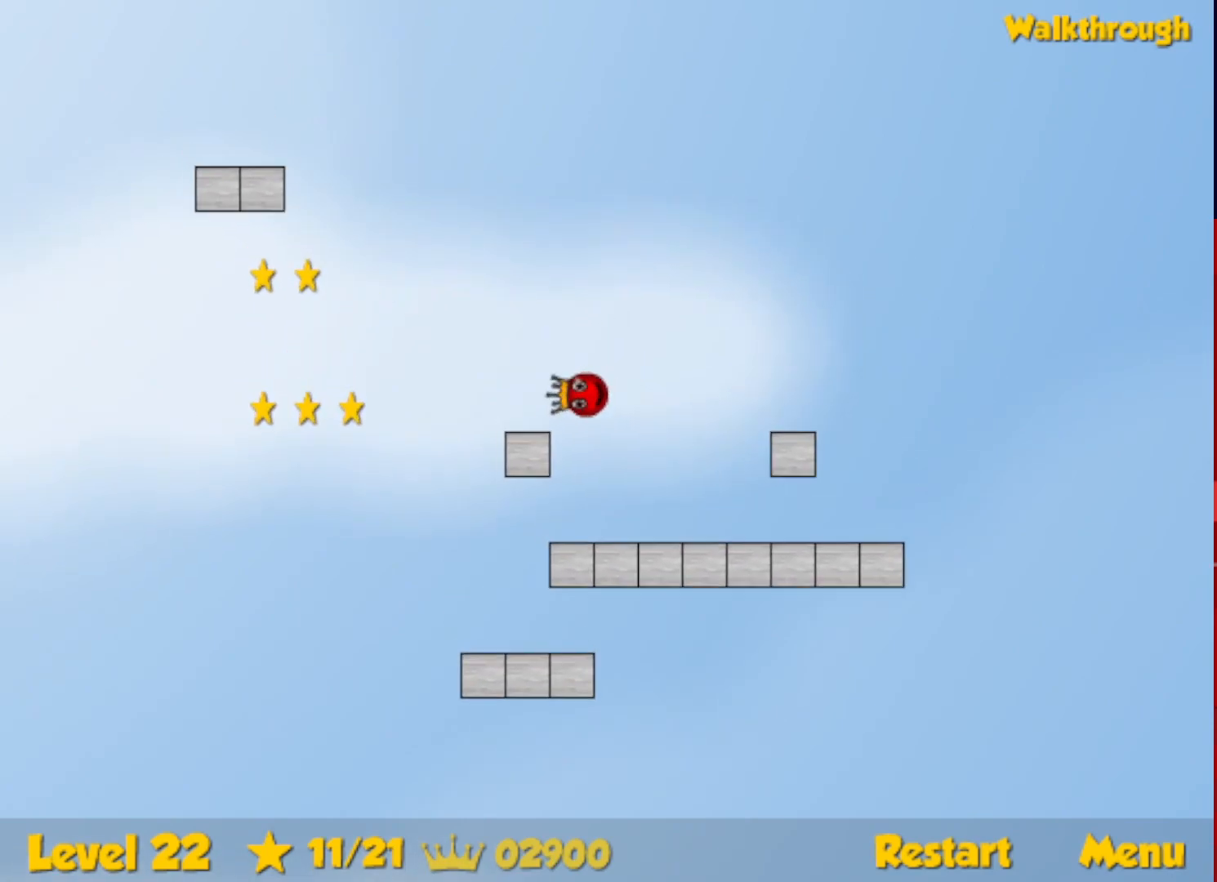
{"keys": ["left"], "events": []}
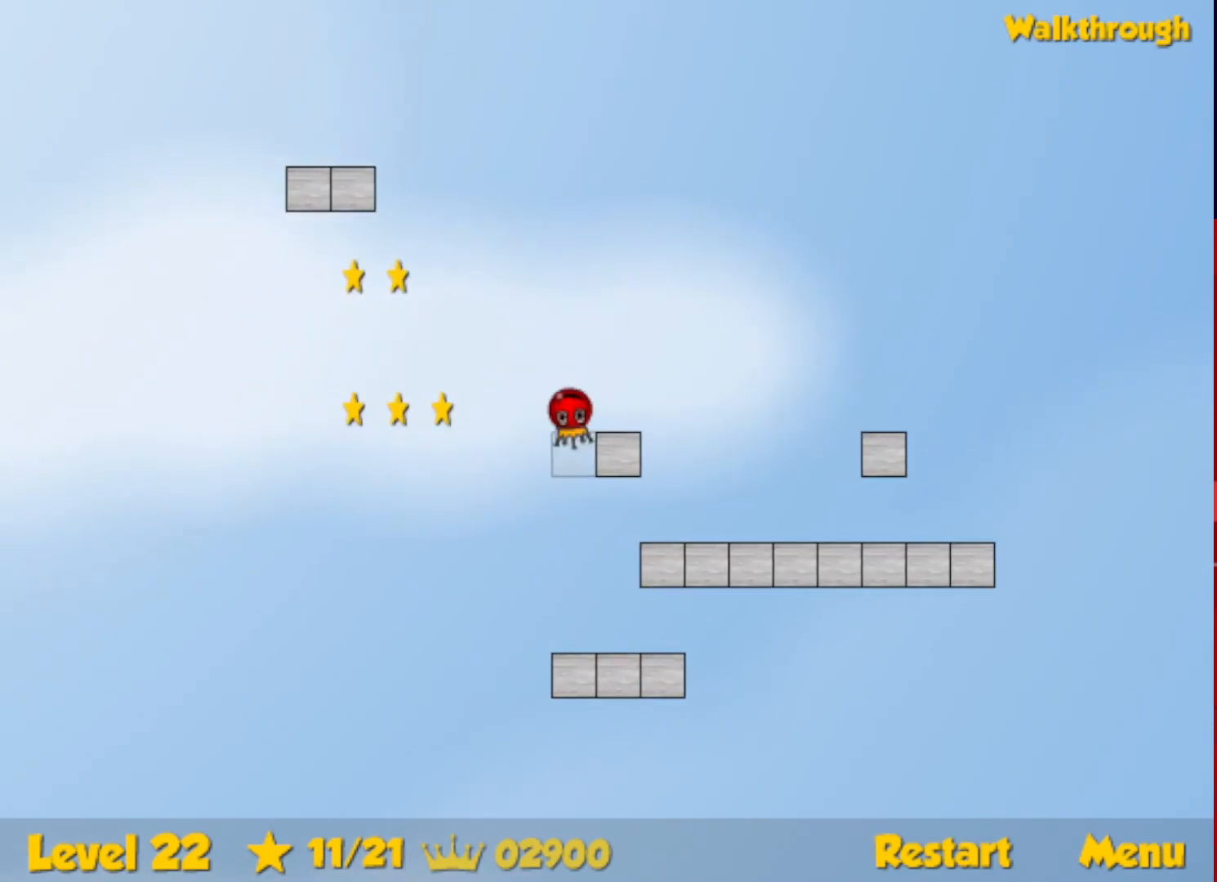
{"keys": ["down", "right"], "events": [[400, "down", "down"], [417, "left", "up"], [417, "right", "down"]]}
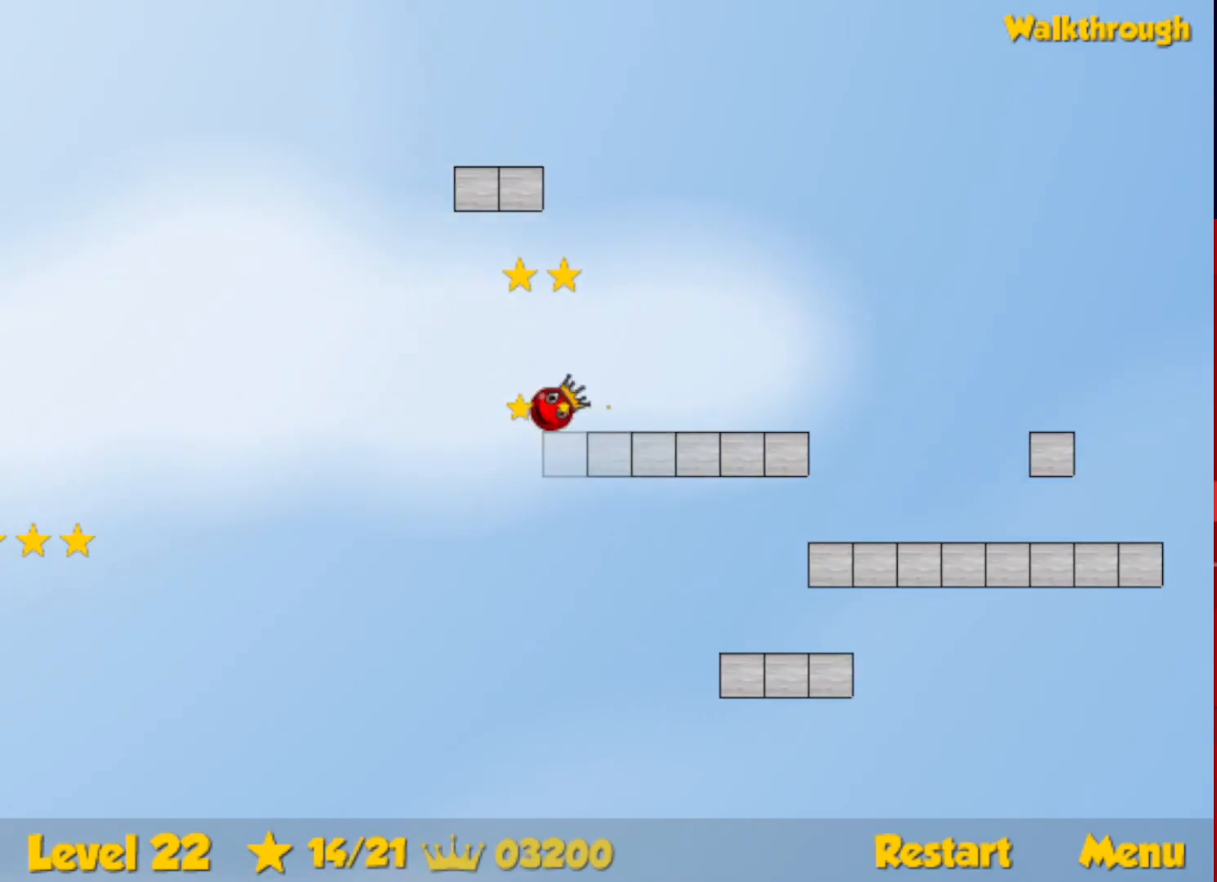
{"keys": ["right"], "events": [[117, "down", "up"]]}